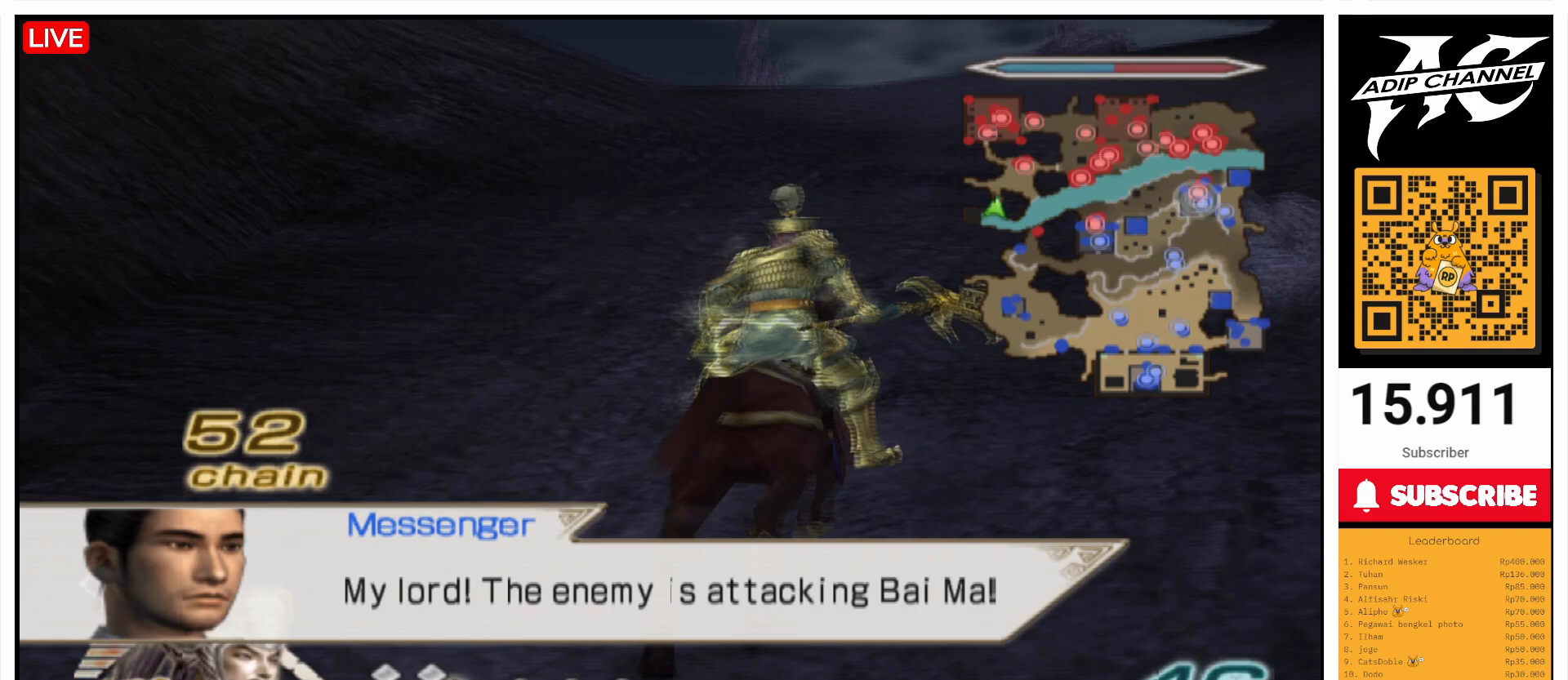
Gameplay with a controller (PlayStation layout); each line is a JSON object with the inputs held at the frame after it. "events" lists button and stick changes between this image and that frame as [ms after this image, input, new state], when the widget could be followed in between. Not read: L3 R3.
{"buttons": [], "left_stick": "up", "right_stick": "center", "events": []}
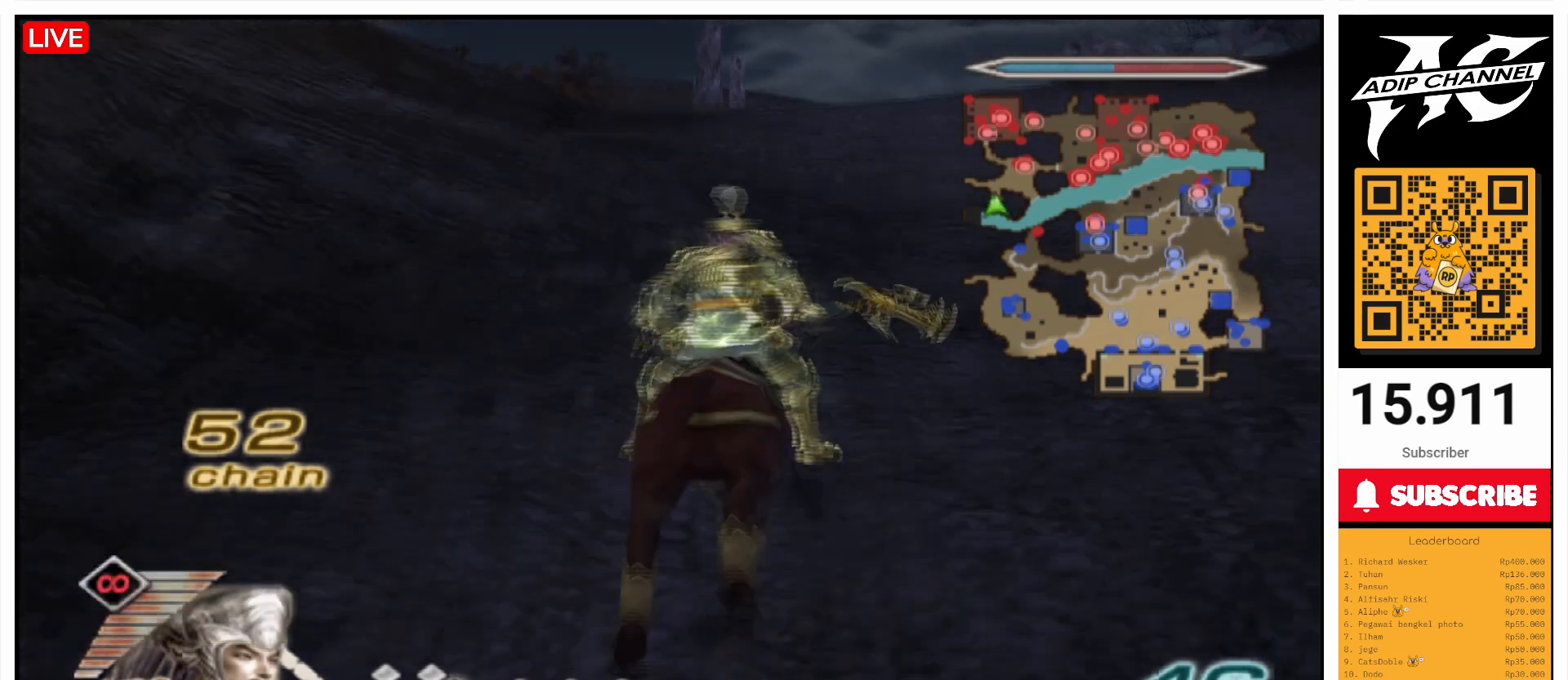
{"buttons": [], "left_stick": "up", "right_stick": "center", "events": []}
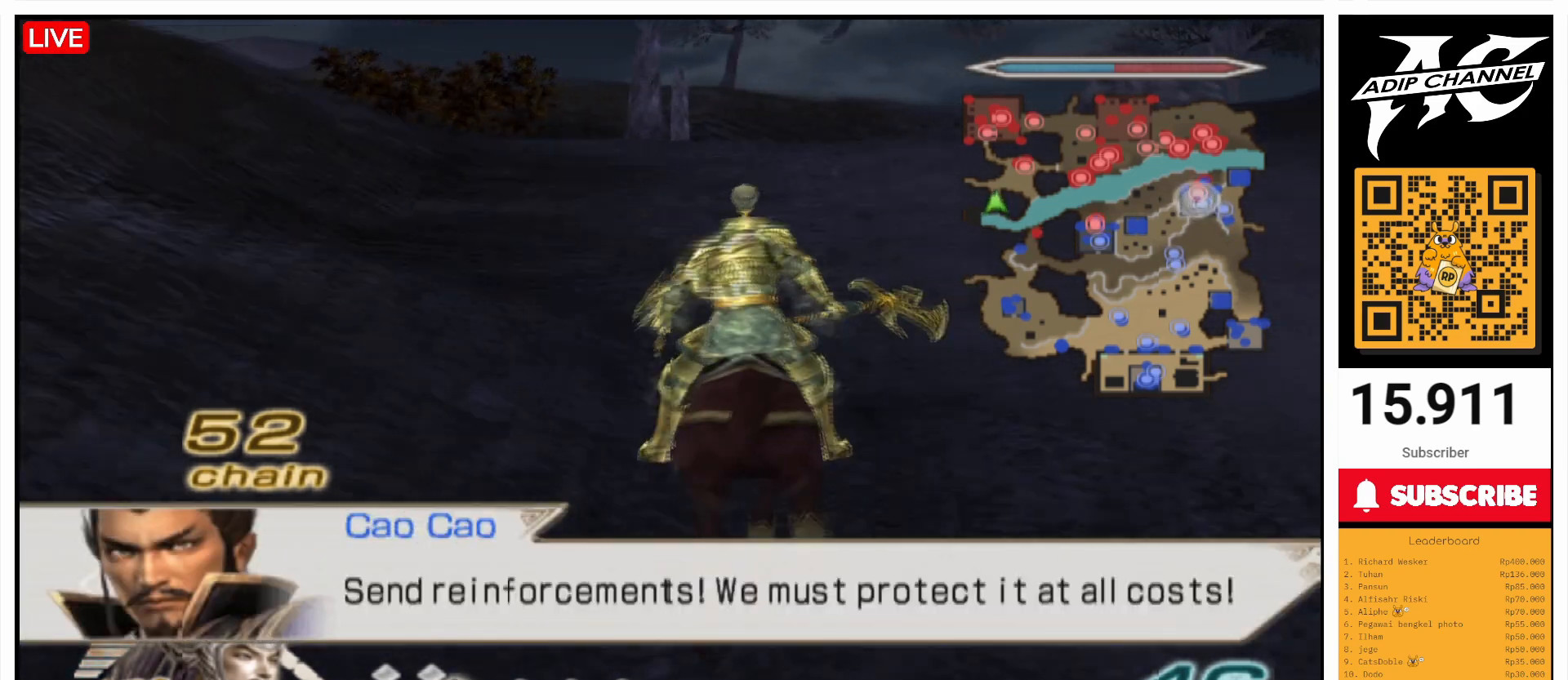
{"buttons": [], "left_stick": "up", "right_stick": "center", "events": [[367, "right_stick", "left"], [467, "right_stick", "center"]]}
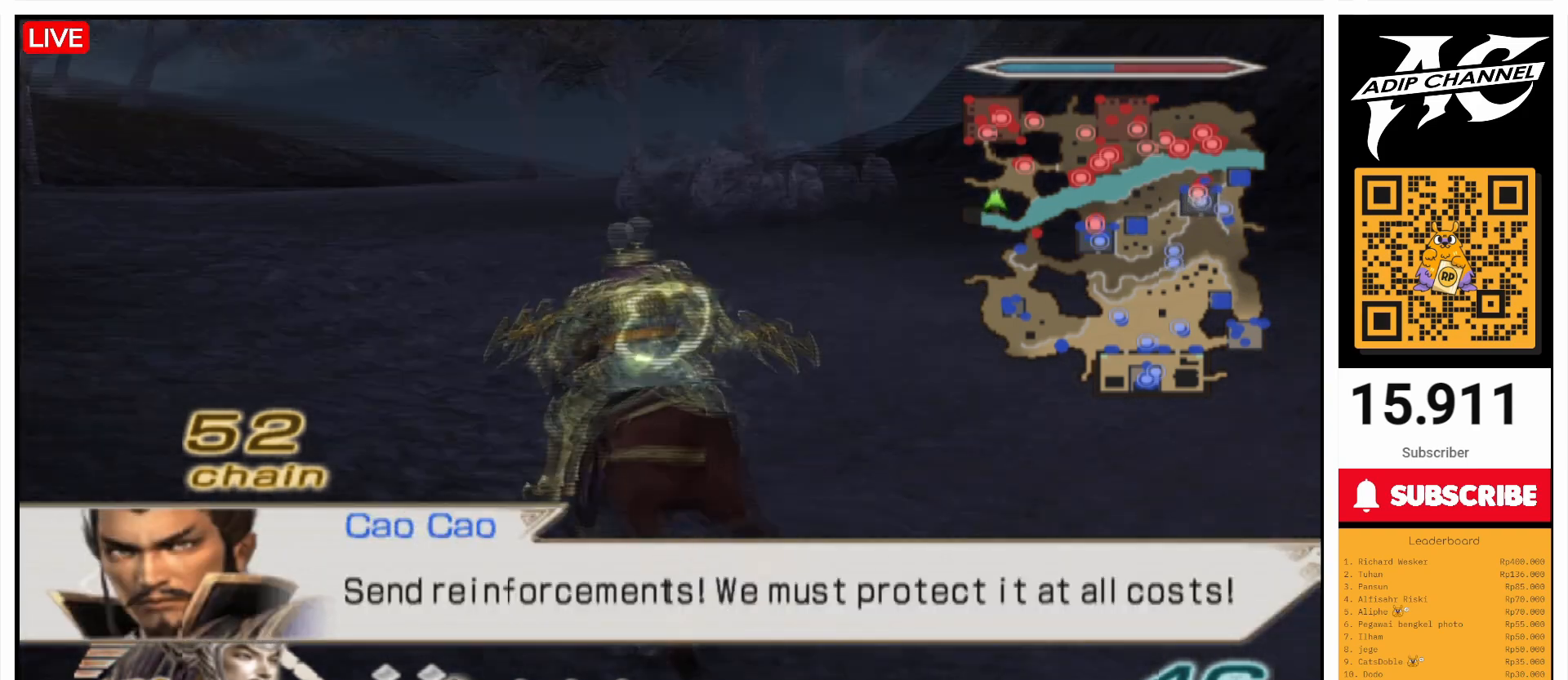
{"buttons": [], "left_stick": "up", "right_stick": "center", "events": []}
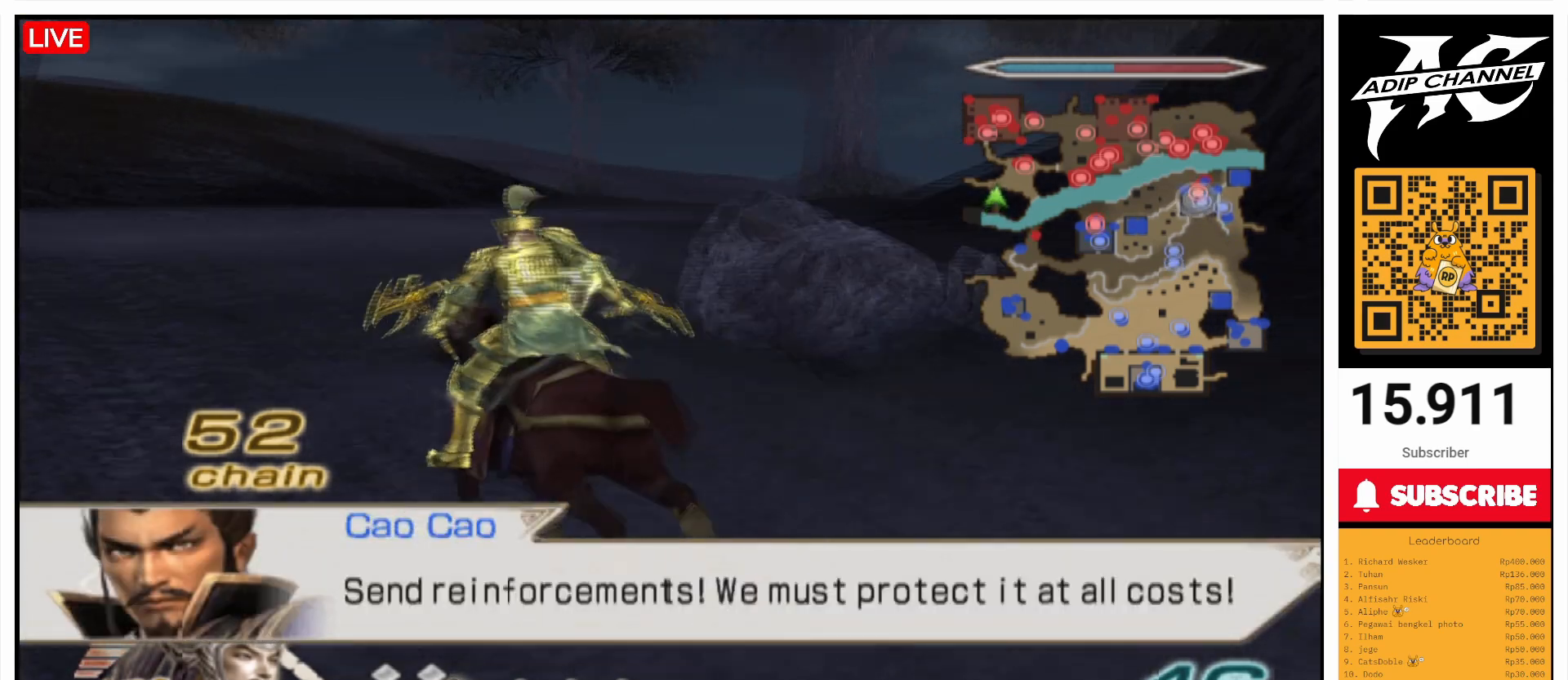
{"buttons": [], "left_stick": "up", "right_stick": "center", "events": []}
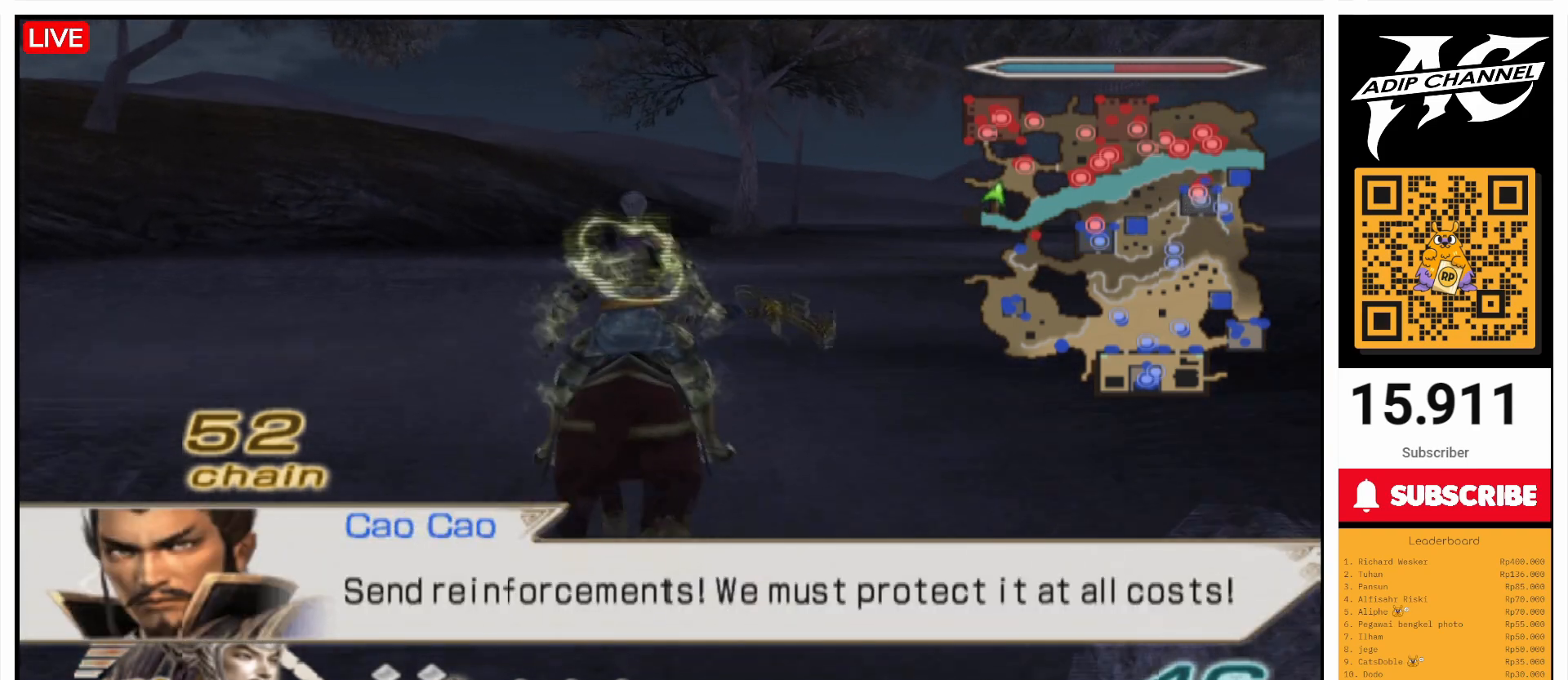
{"buttons": [], "left_stick": "up", "right_stick": "center", "events": []}
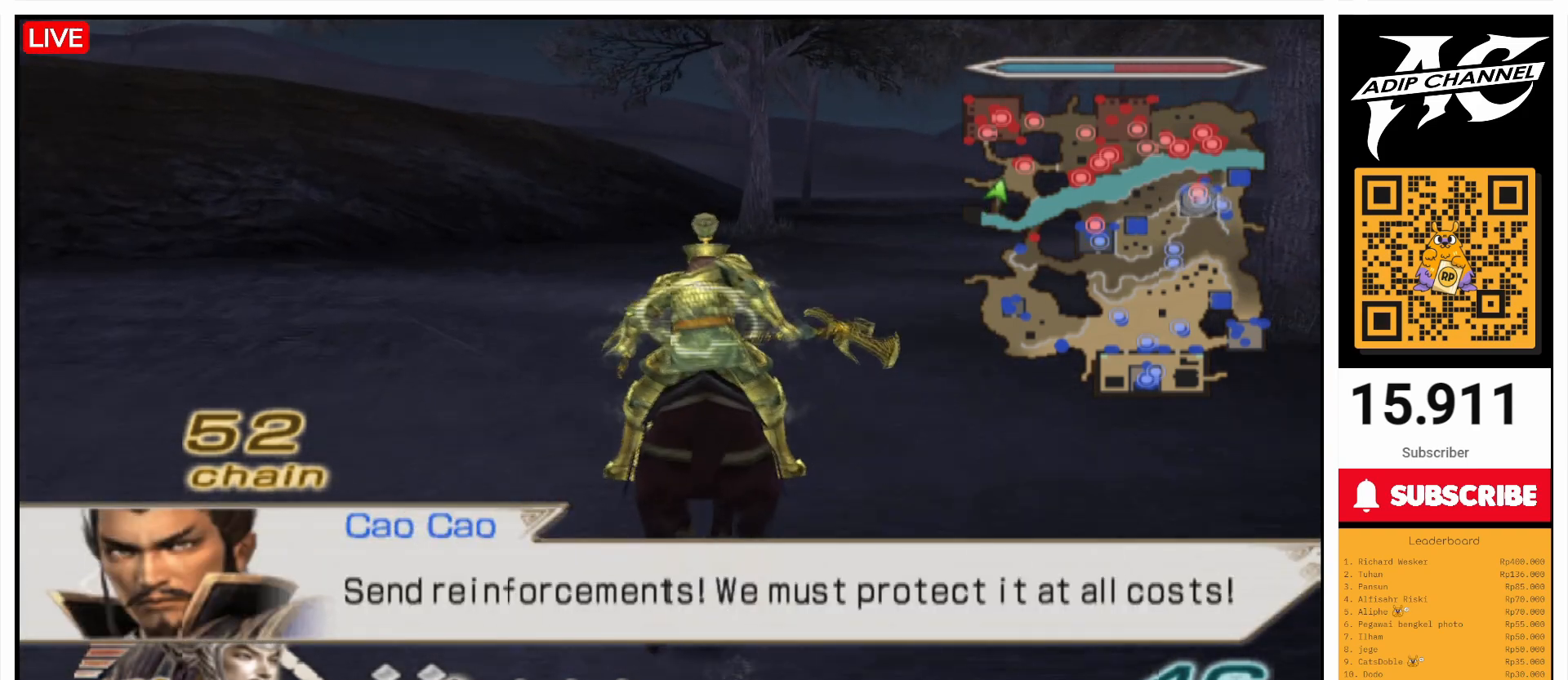
{"buttons": [], "left_stick": "up", "right_stick": "center", "events": []}
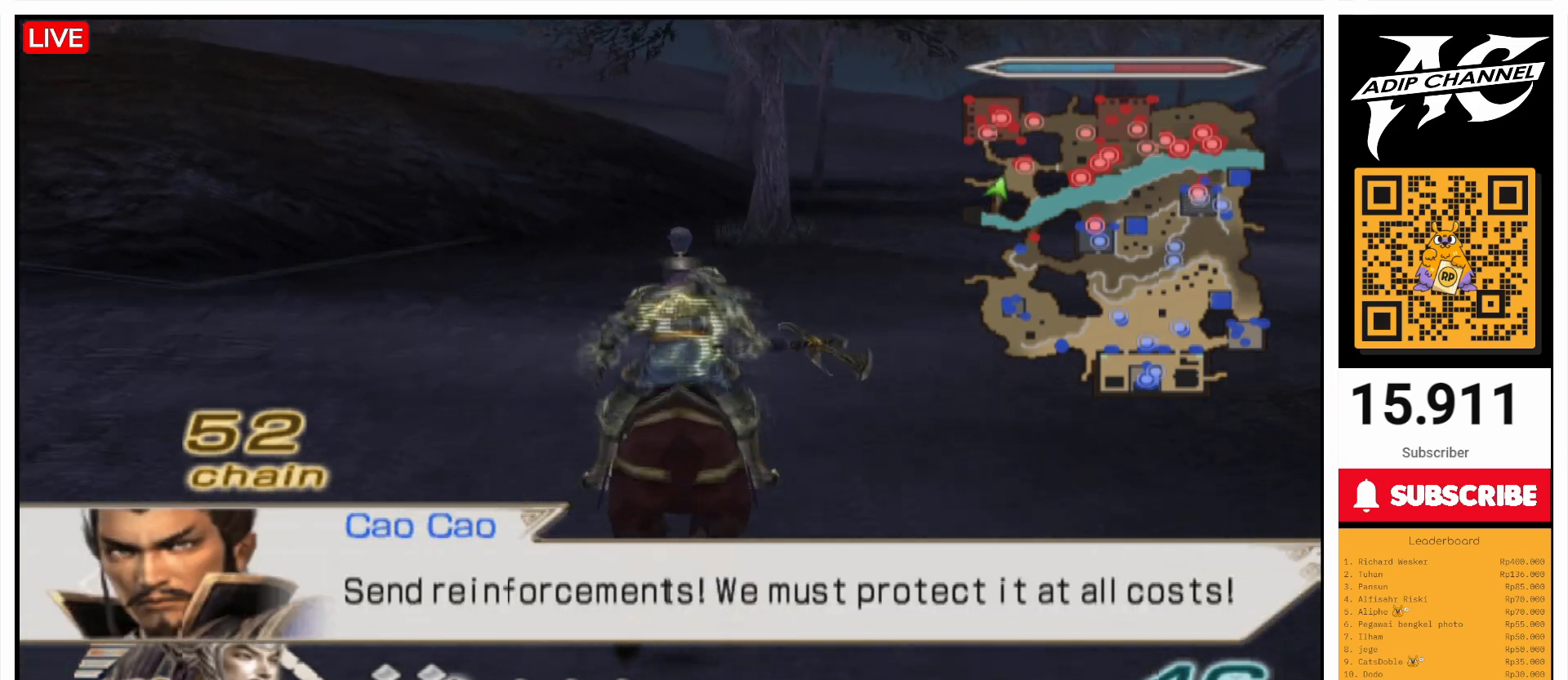
{"buttons": [], "left_stick": "up", "right_stick": "center", "events": []}
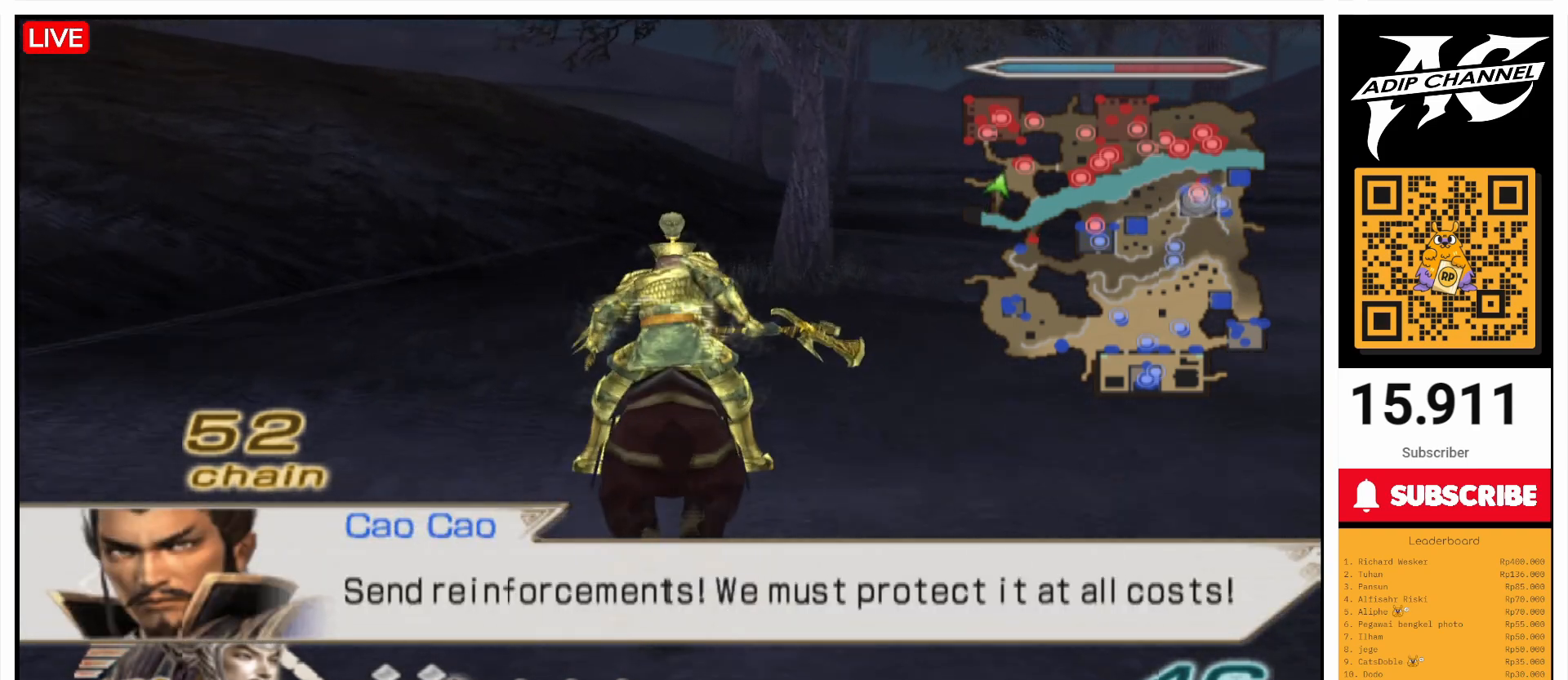
{"buttons": [], "left_stick": "up-right", "right_stick": "center", "events": [[300, "left_stick", "up-right"]]}
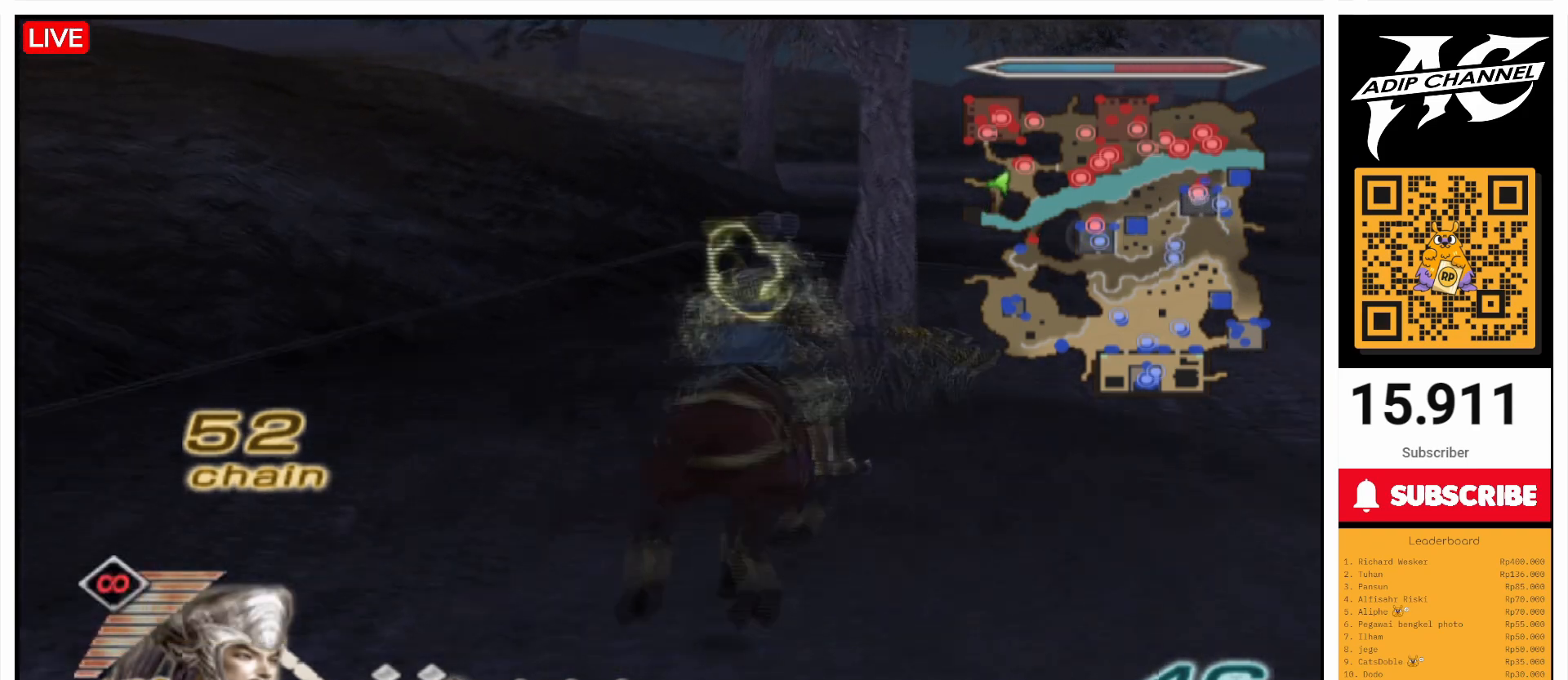
{"buttons": [], "left_stick": "up", "right_stick": "center", "events": [[200, "left_stick", "up"]]}
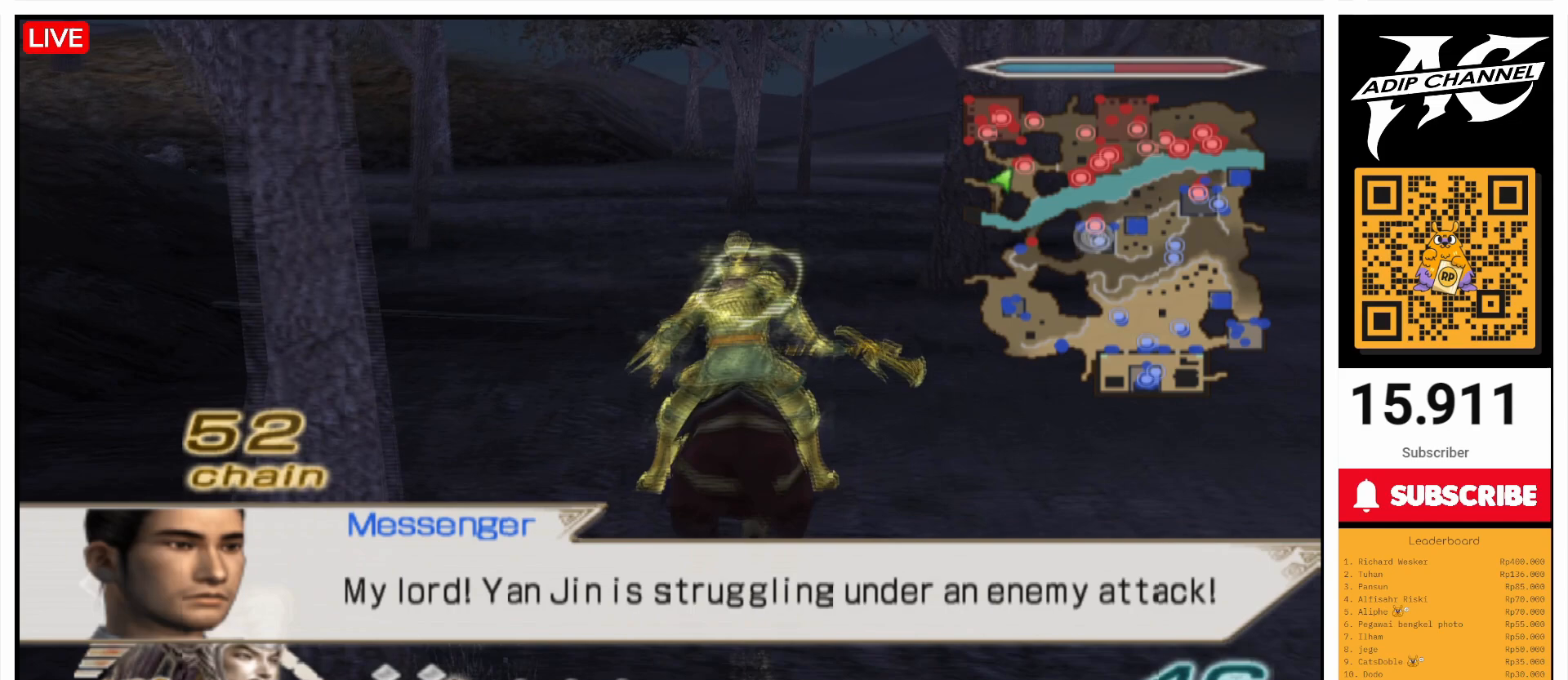
{"buttons": [], "left_stick": "up", "right_stick": "center", "events": [[167, "right_stick", "right"], [267, "right_stick", "center"]]}
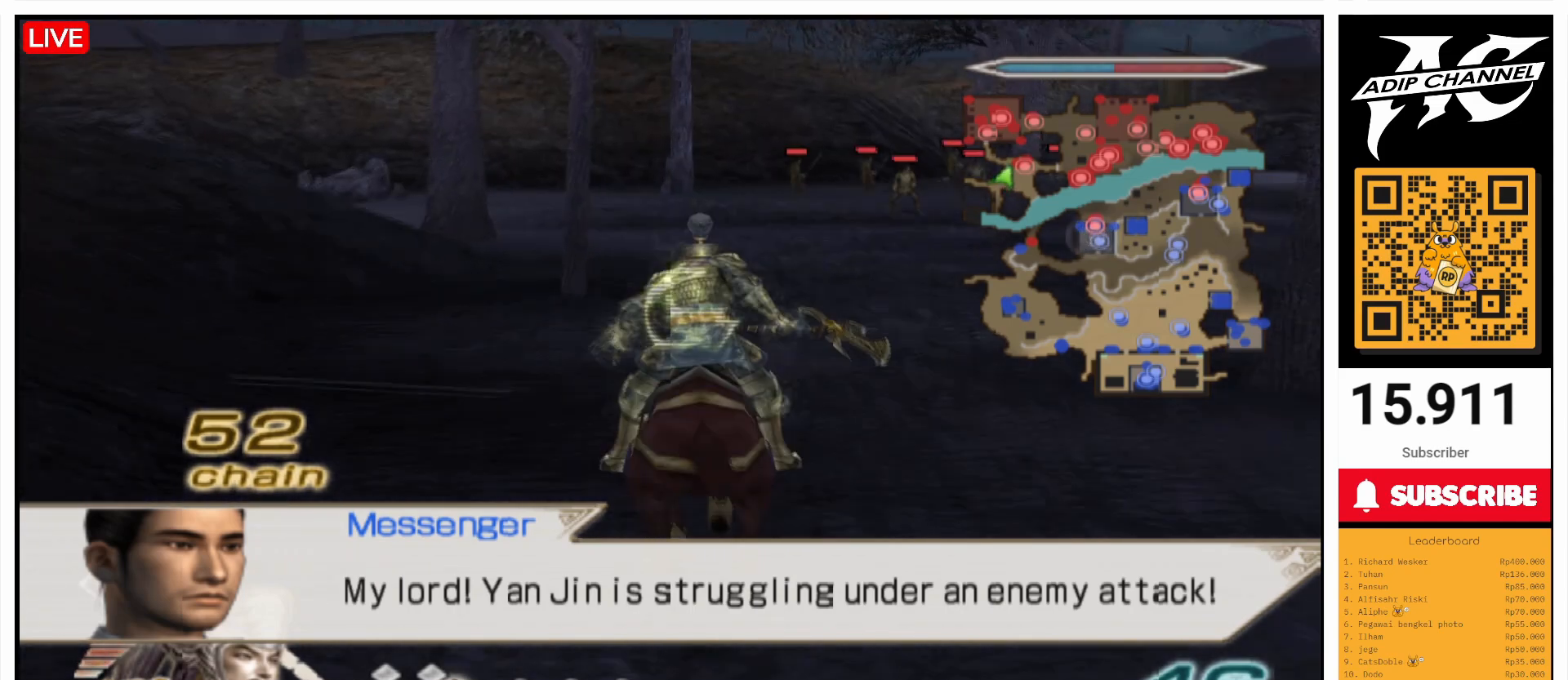
{"buttons": [], "left_stick": "up", "right_stick": "center", "events": []}
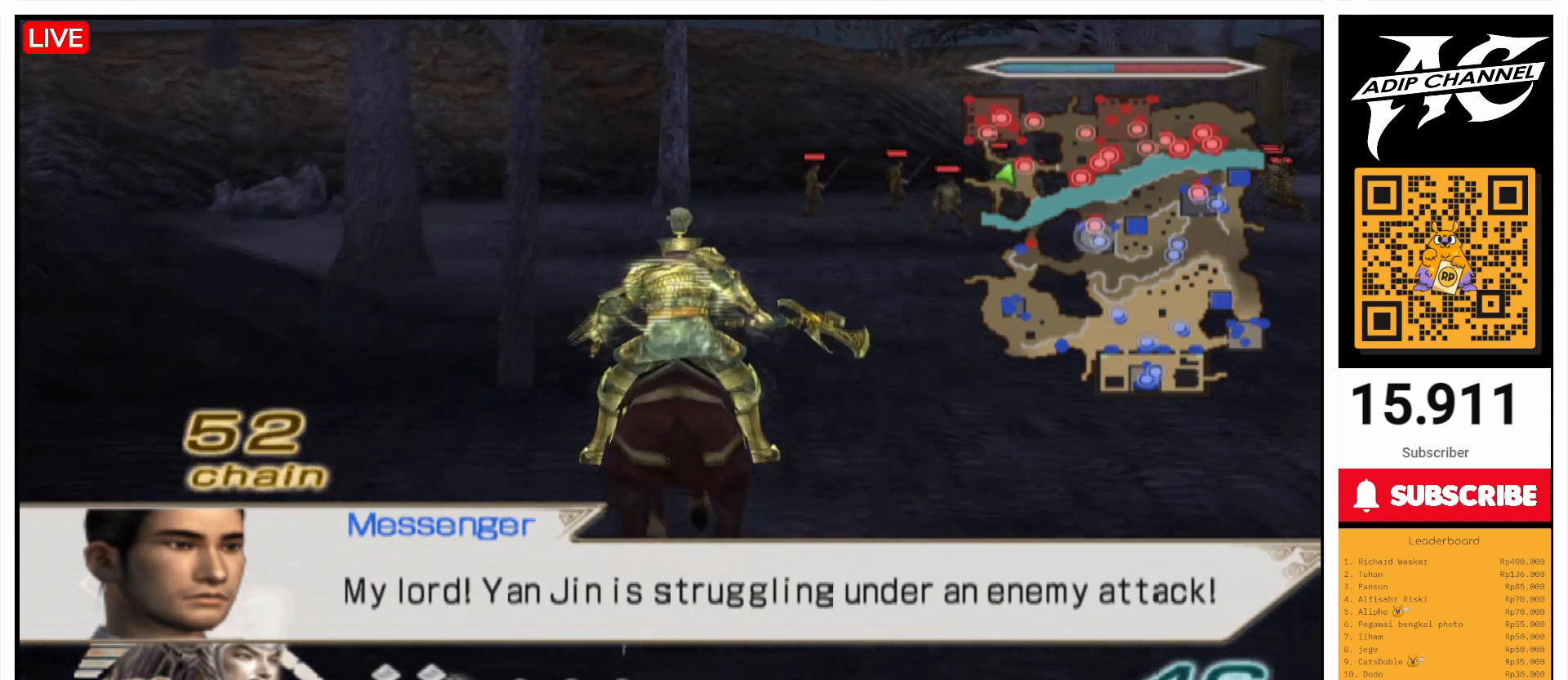
{"buttons": [], "left_stick": "up", "right_stick": "center", "events": [[367, "right_stick", "right"], [467, "right_stick", "center"]]}
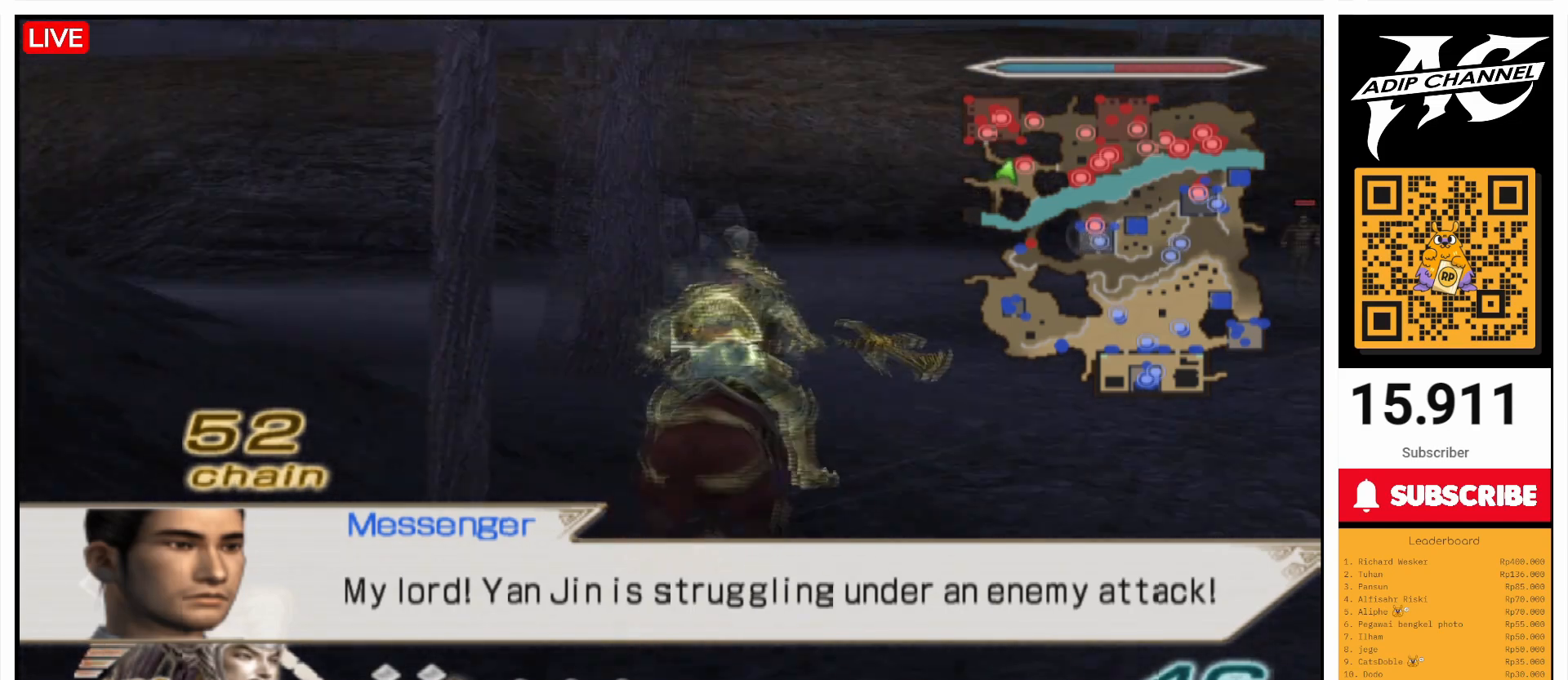
{"buttons": [], "left_stick": "up", "right_stick": "center", "events": [[300, "right_stick", "right"], [500, "right_stick", "center"]]}
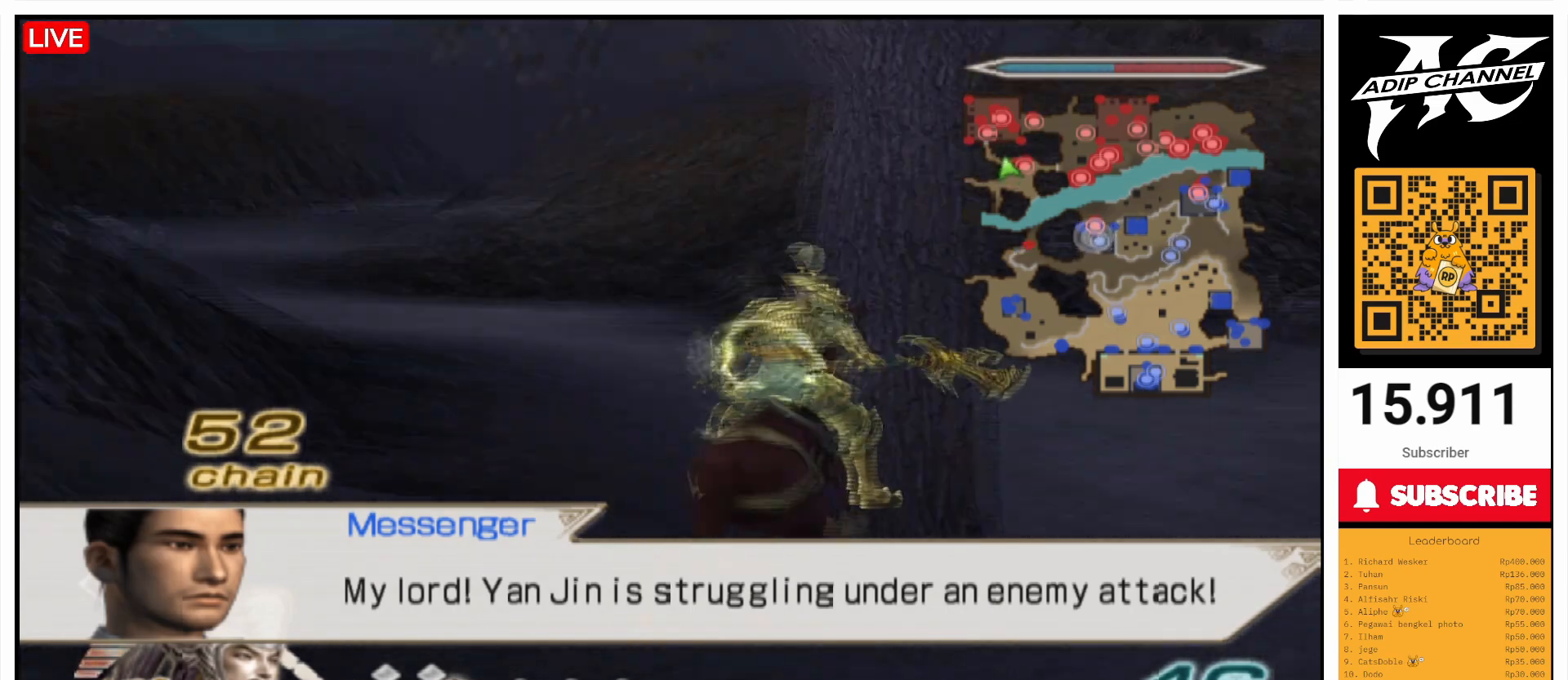
{"buttons": [], "left_stick": "up", "right_stick": "center", "events": []}
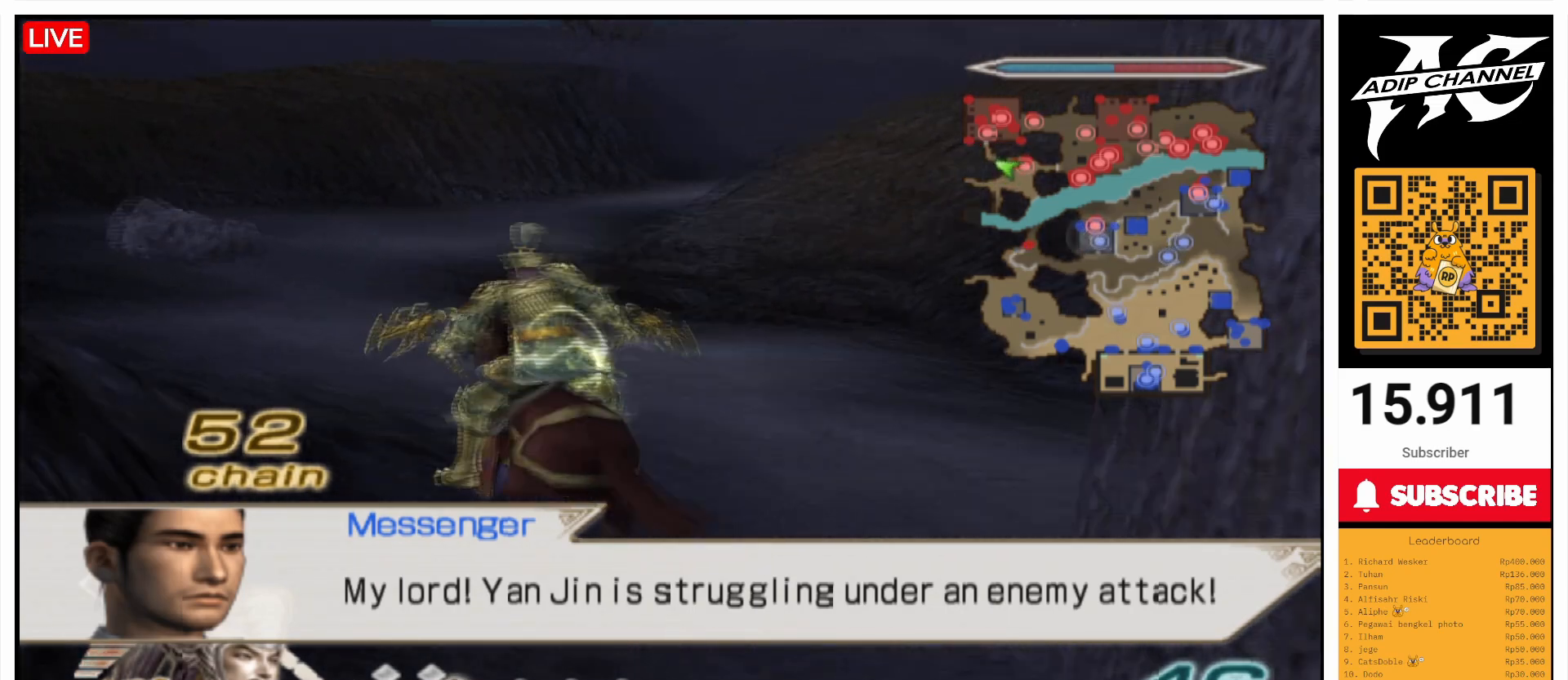
{"buttons": [], "left_stick": "up", "right_stick": "center", "events": []}
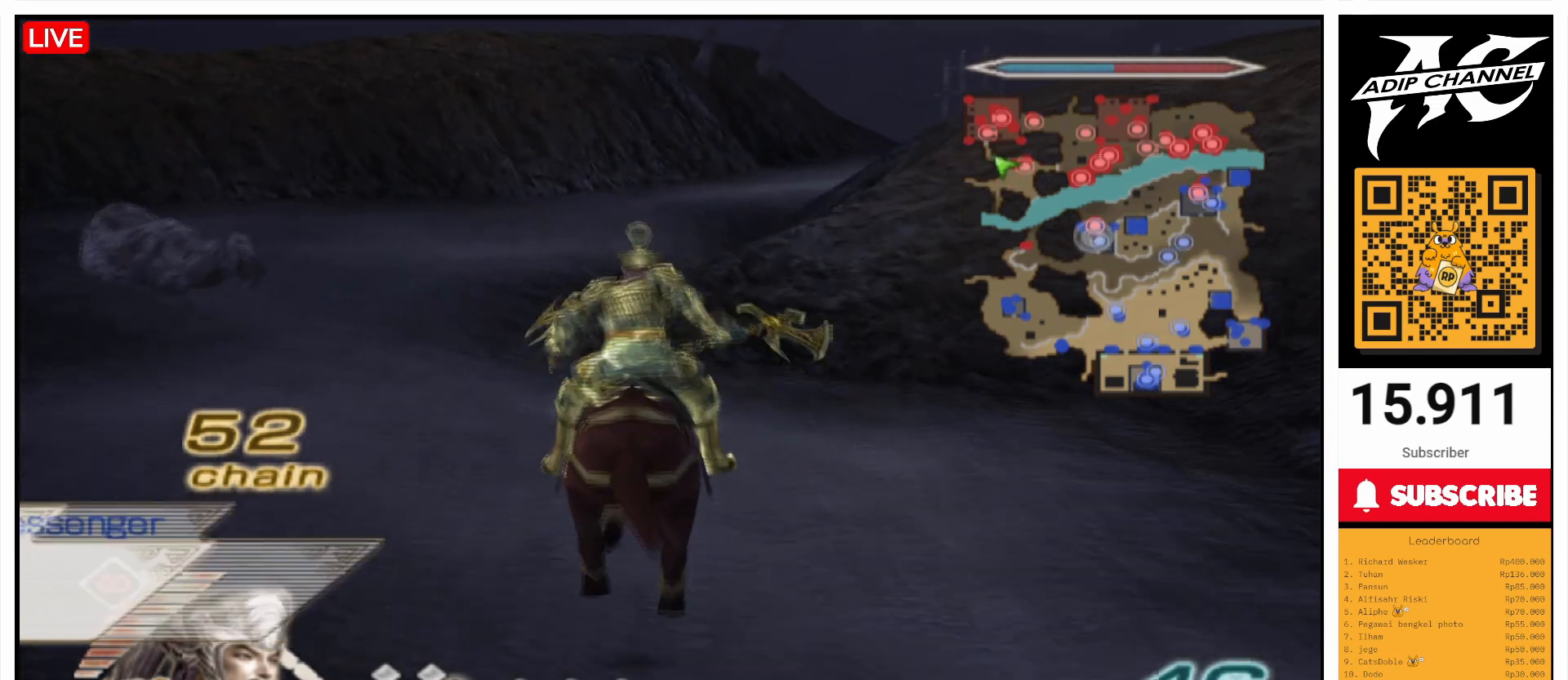
{"buttons": [], "left_stick": "up", "right_stick": "center", "events": []}
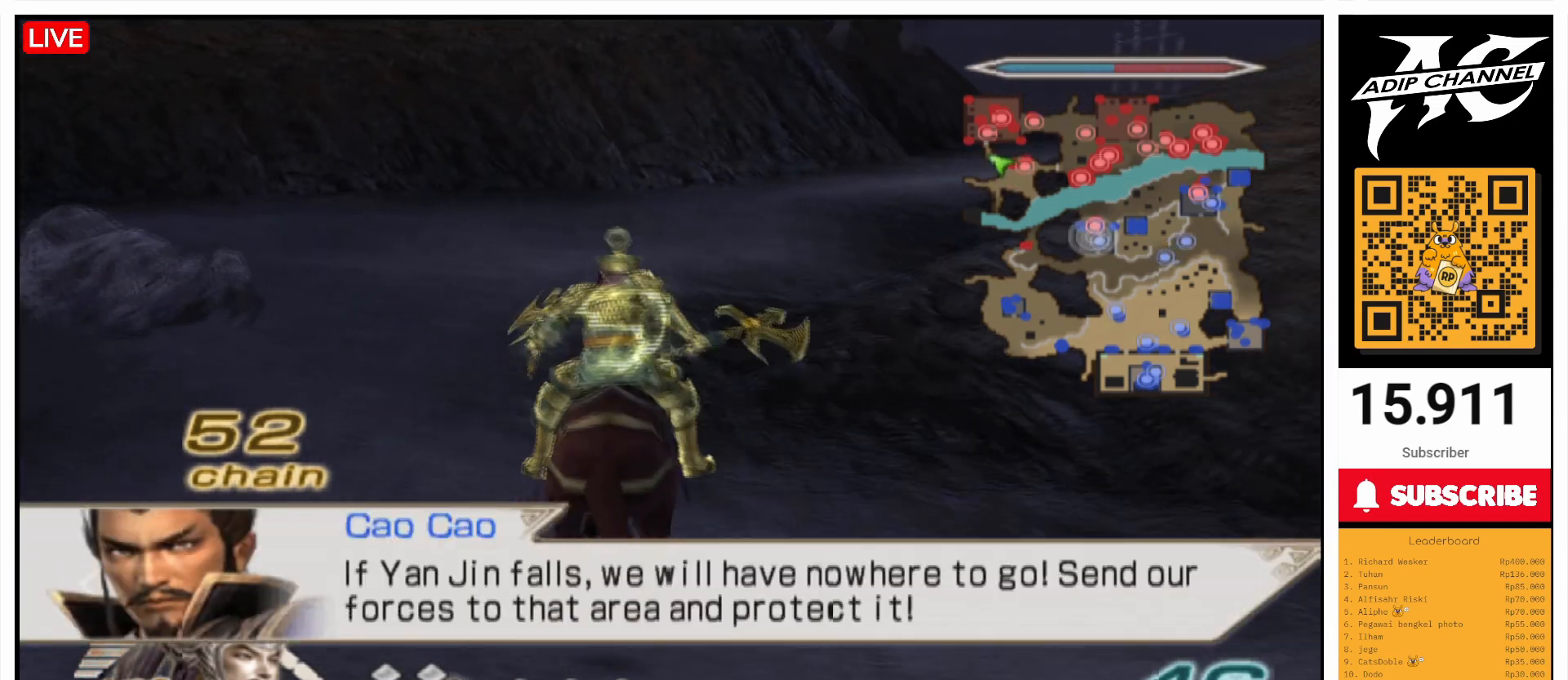
{"buttons": [], "left_stick": "up", "right_stick": "center", "events": []}
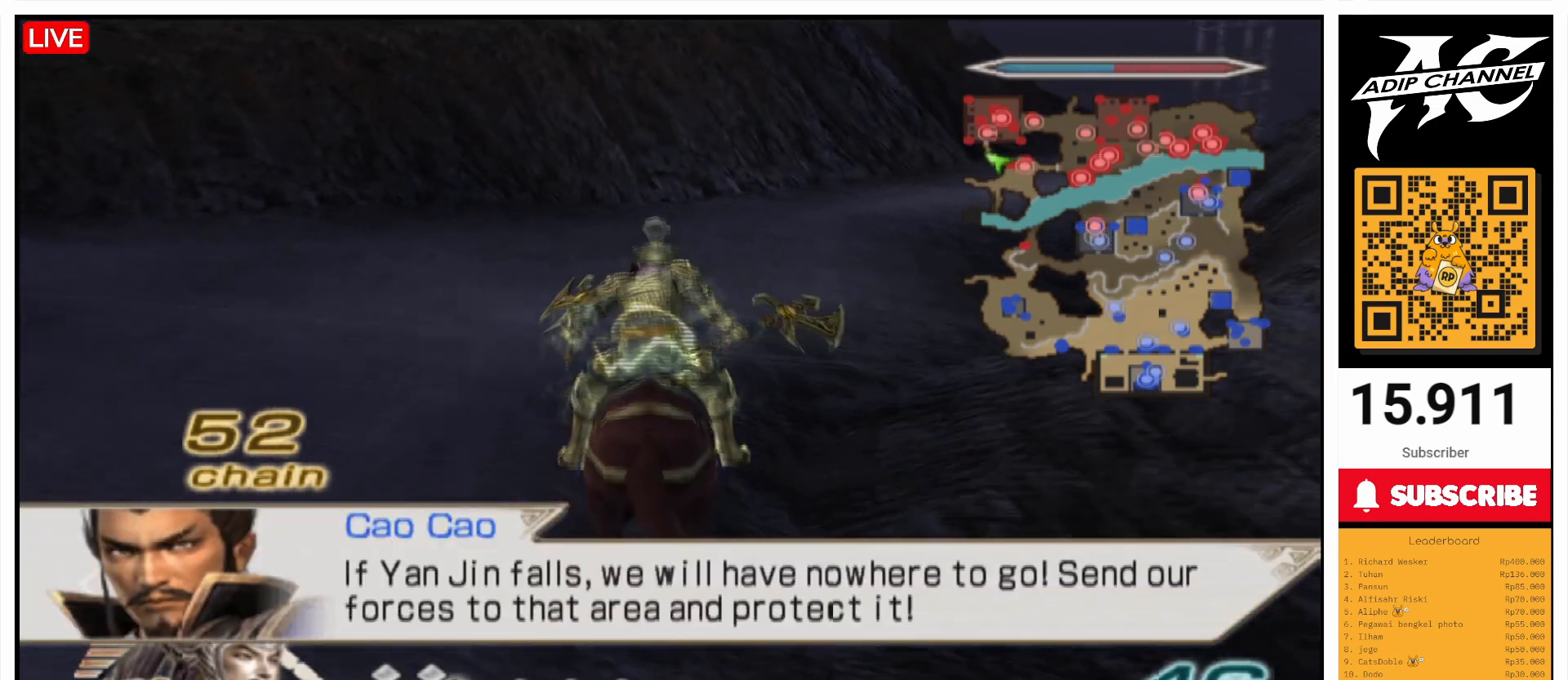
{"buttons": [], "left_stick": "up", "right_stick": "center", "events": [[67, "right_stick", "left"], [200, "right_stick", "center"]]}
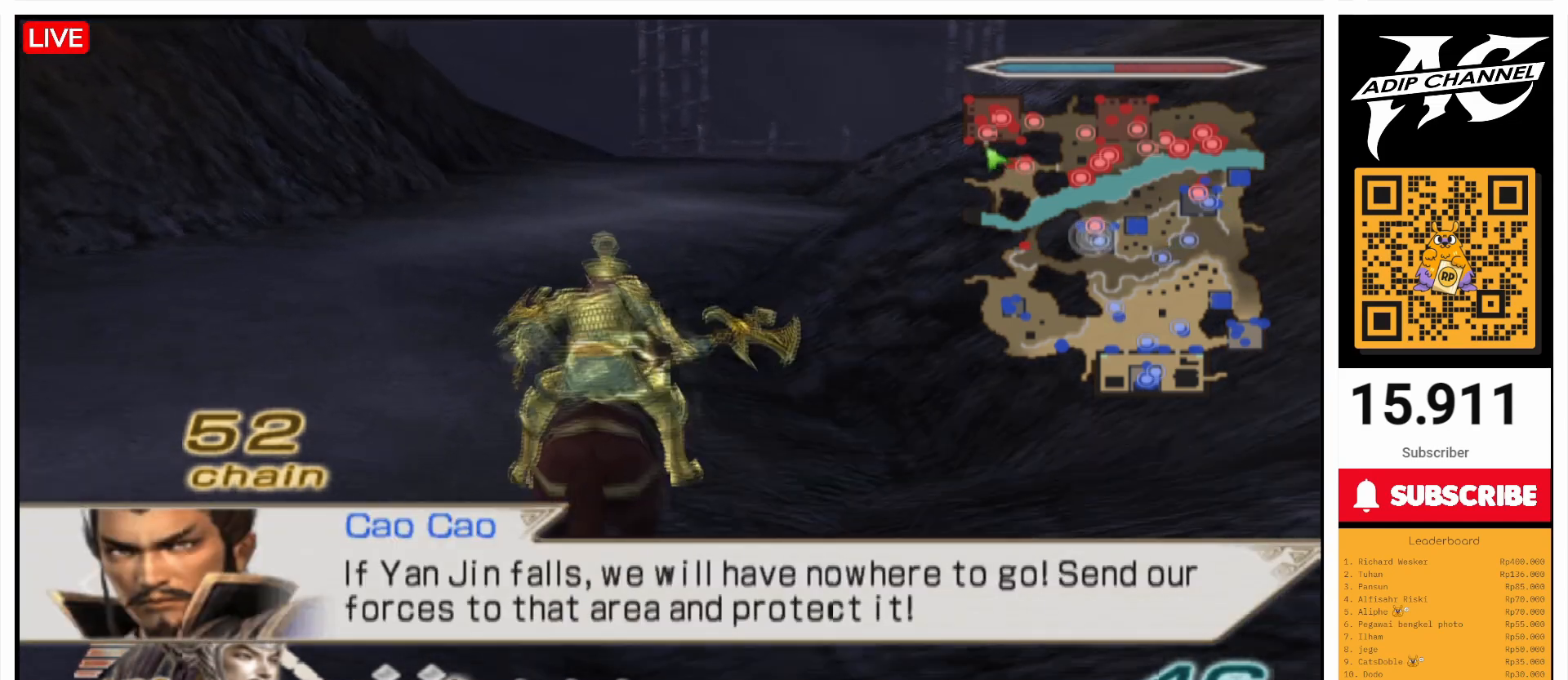
{"buttons": [], "left_stick": "up", "right_stick": "center", "events": []}
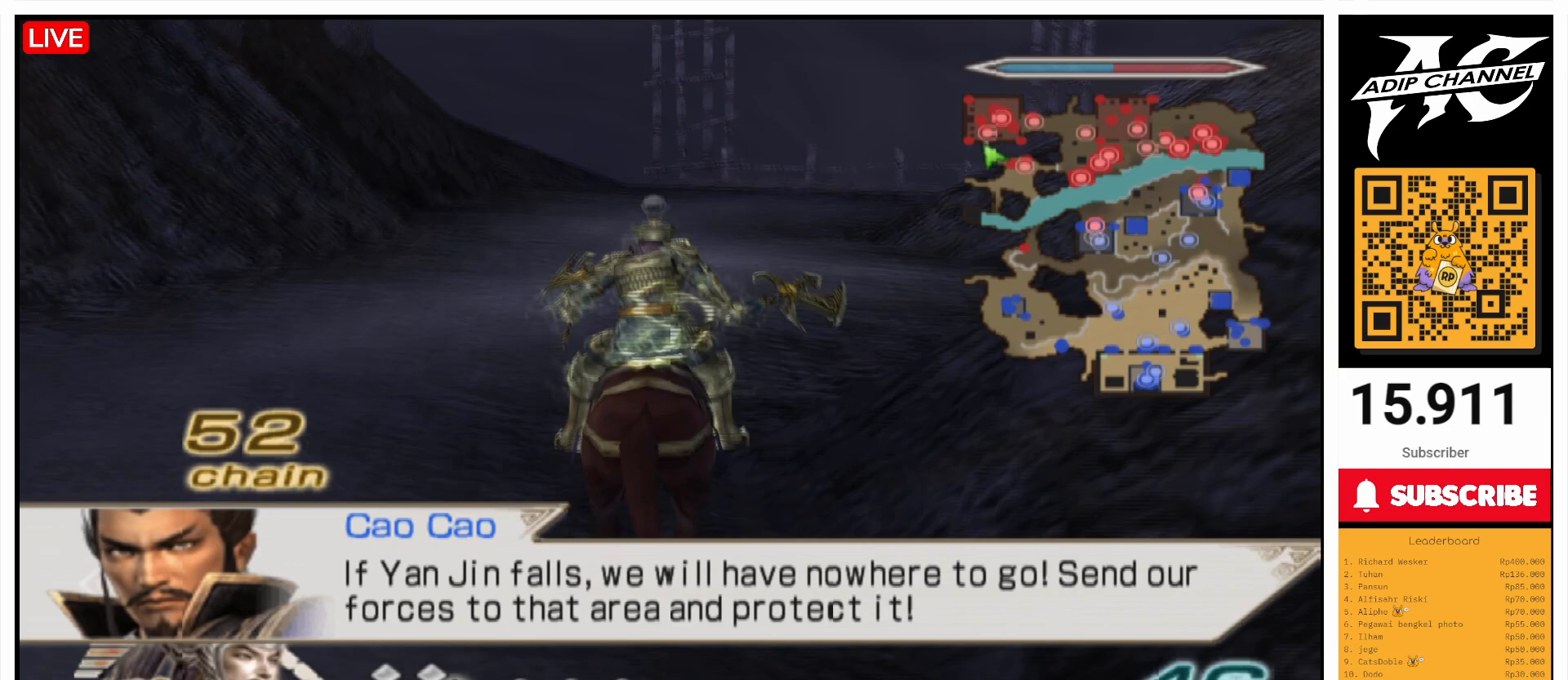
{"buttons": [], "left_stick": "up", "right_stick": "center", "events": []}
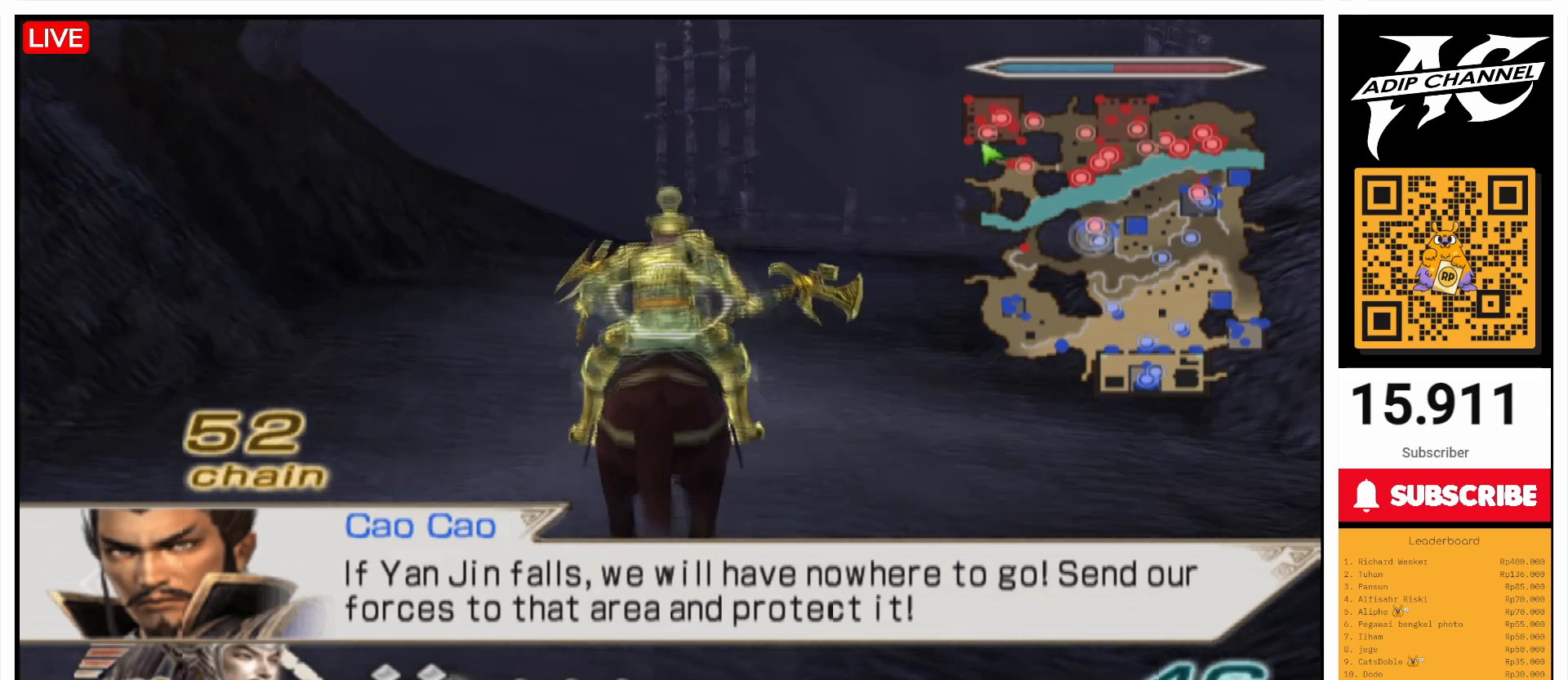
{"buttons": [], "left_stick": "up", "right_stick": "center", "events": [[300, "right_stick", "left"], [400, "right_stick", "center"]]}
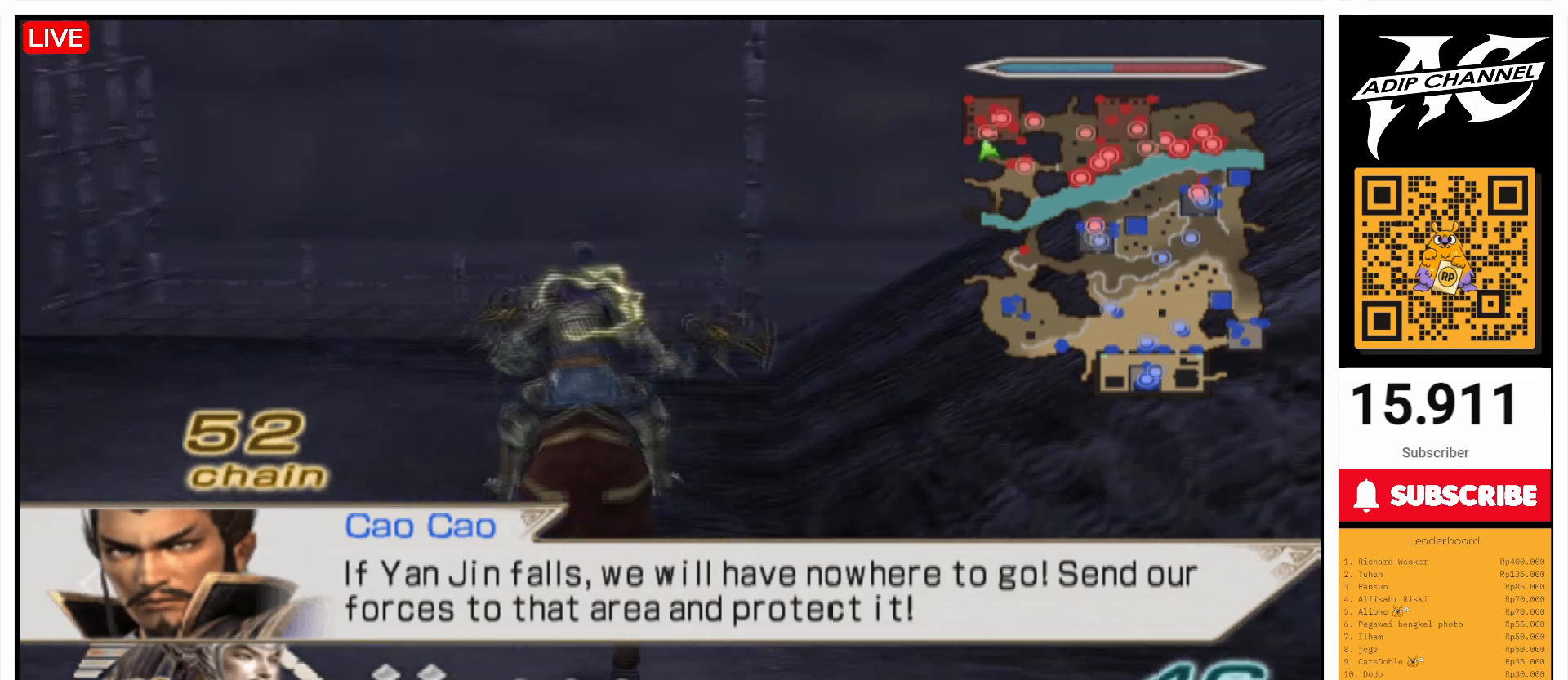
{"buttons": [], "left_stick": "up", "right_stick": "center", "events": []}
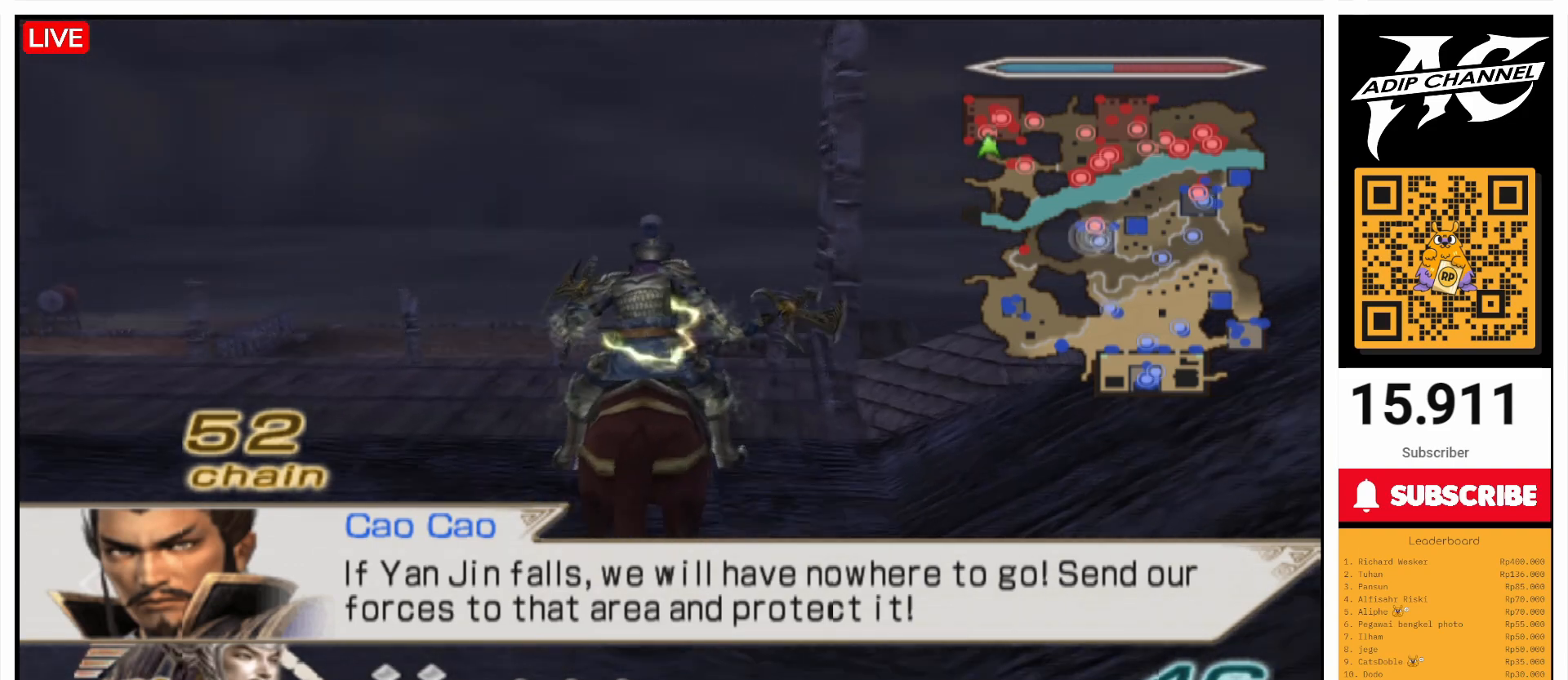
{"buttons": [], "left_stick": "up", "right_stick": "center", "events": [[267, "R1", "down"], [333, "R1", "up"]]}
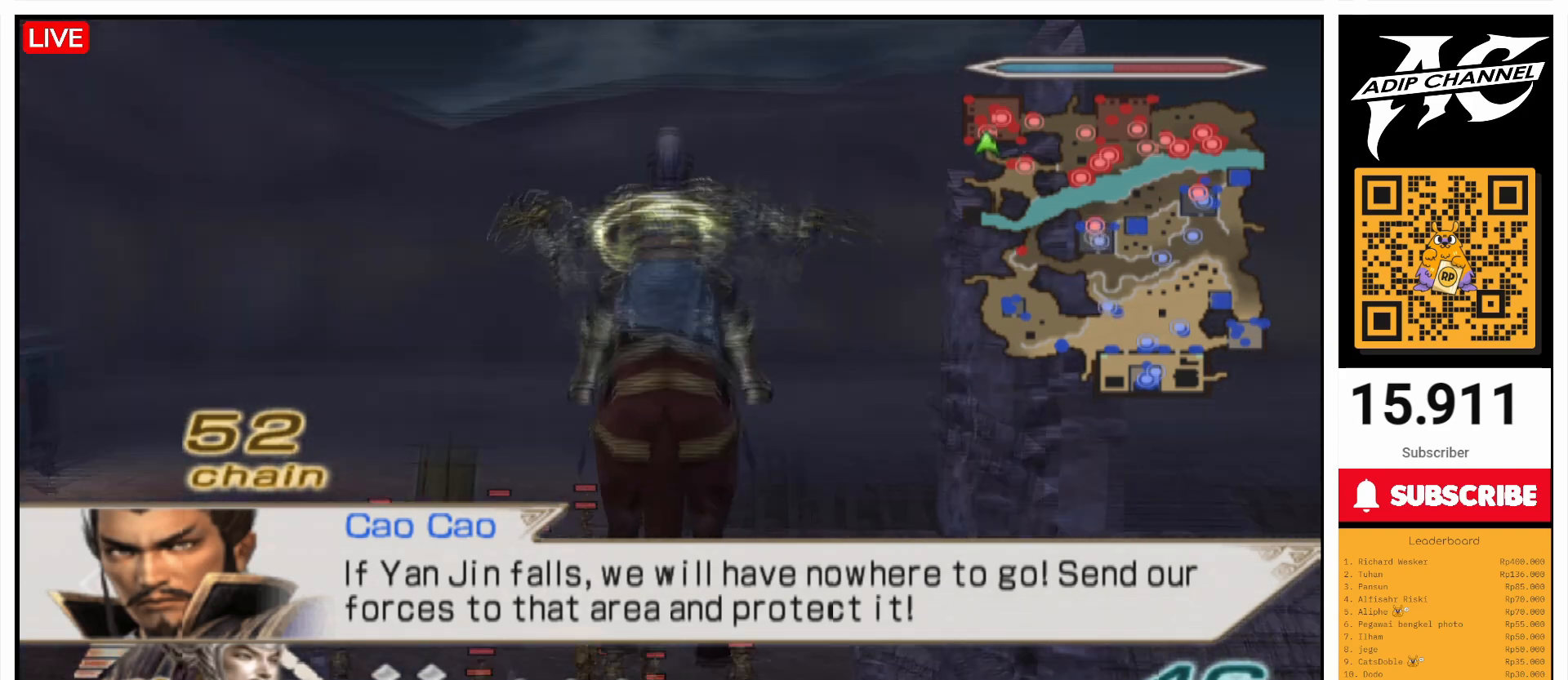
{"buttons": [], "left_stick": "up-right", "right_stick": "up", "events": [[133, "right_stick", "up"], [500, "left_stick", "up-right"]]}
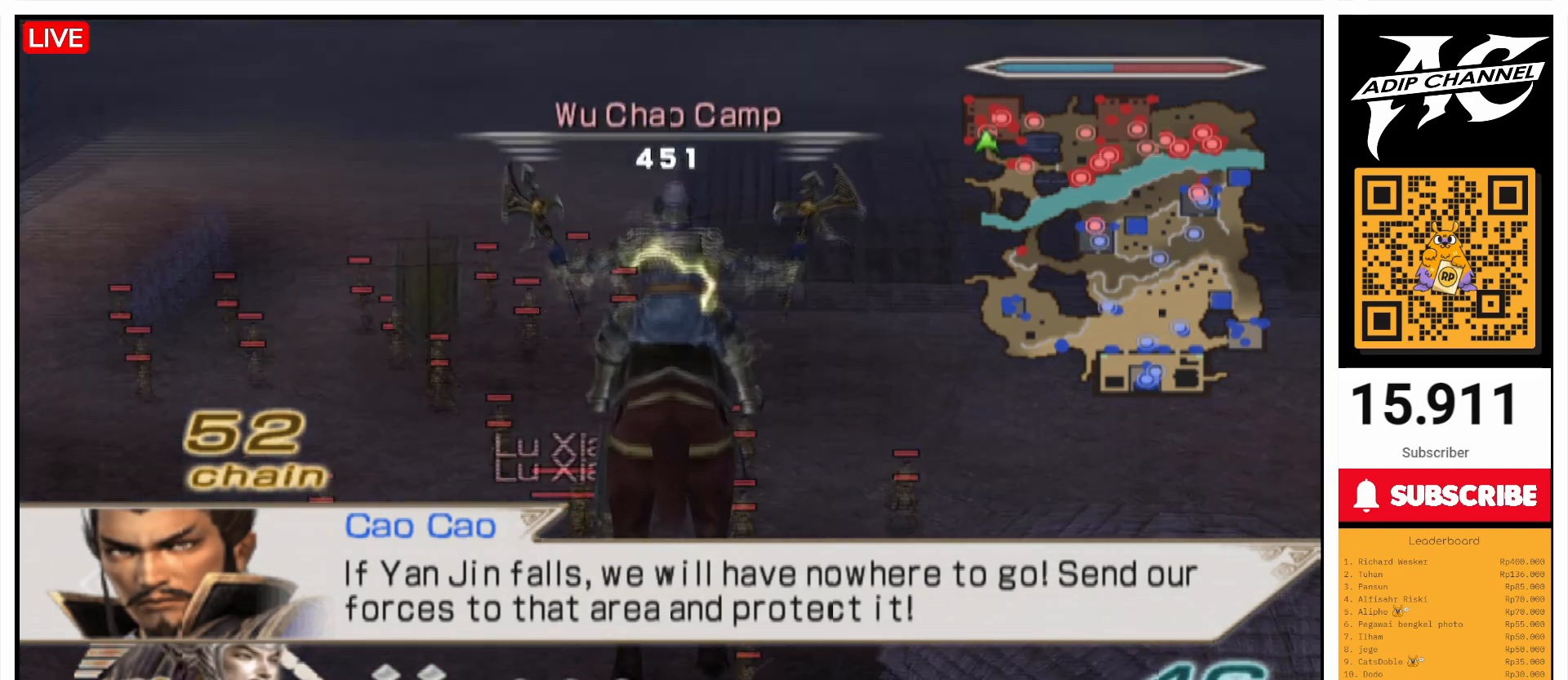
{"buttons": [], "left_stick": "up-right", "right_stick": "center", "events": [[33, "right_stick", "center"], [200, "left_stick", "up"], [333, "left_stick", "up-right"]]}
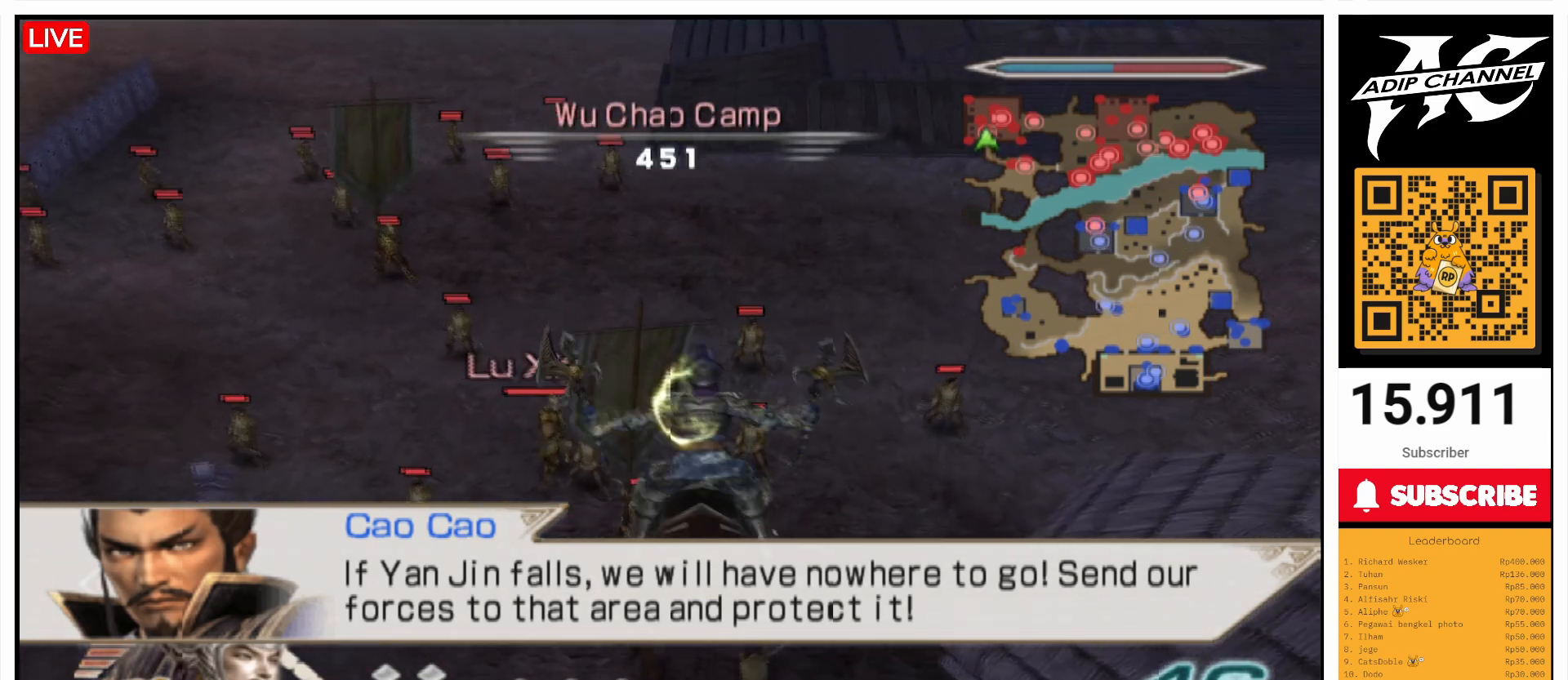
{"buttons": [], "left_stick": "up", "right_stick": "center", "events": [[67, "left_stick", "up"]]}
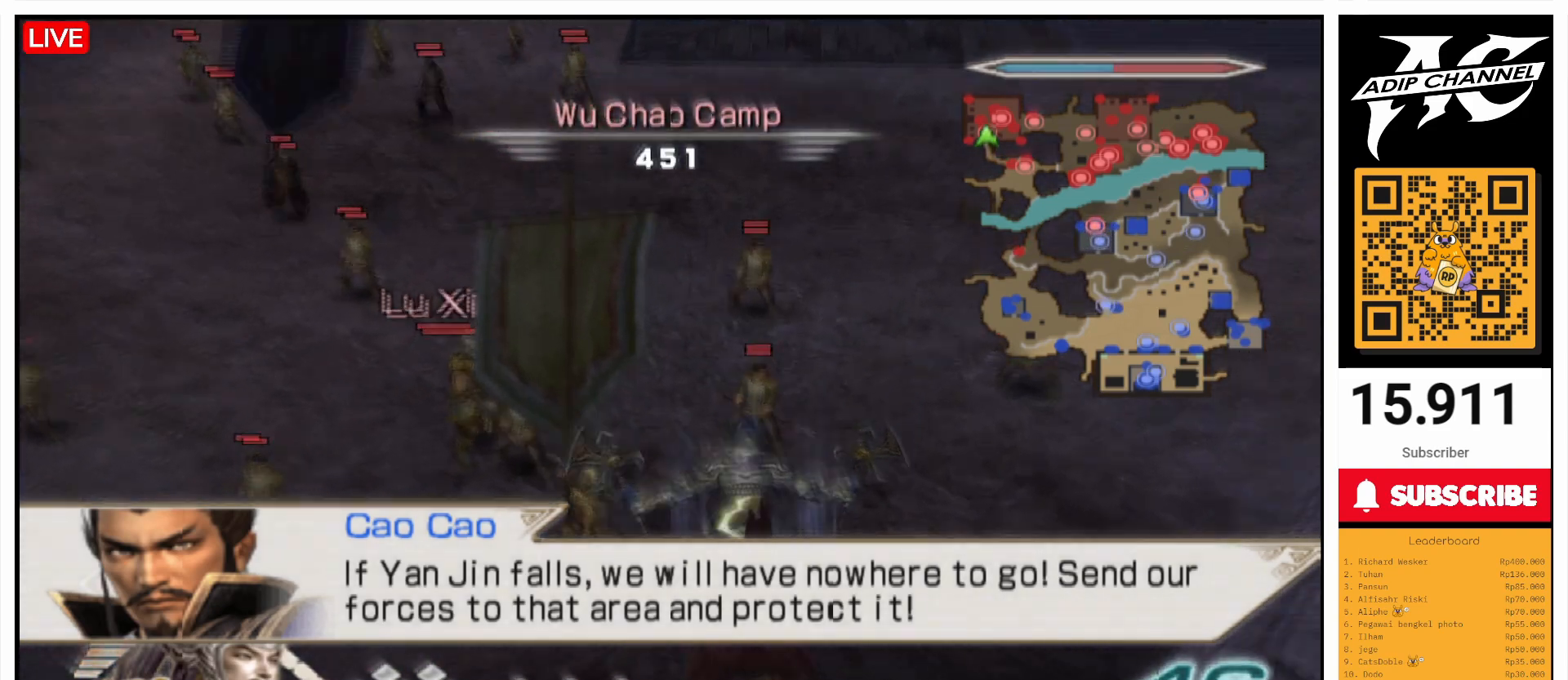
{"buttons": [], "left_stick": "center", "right_stick": "center", "events": [[300, "left_stick", "center"]]}
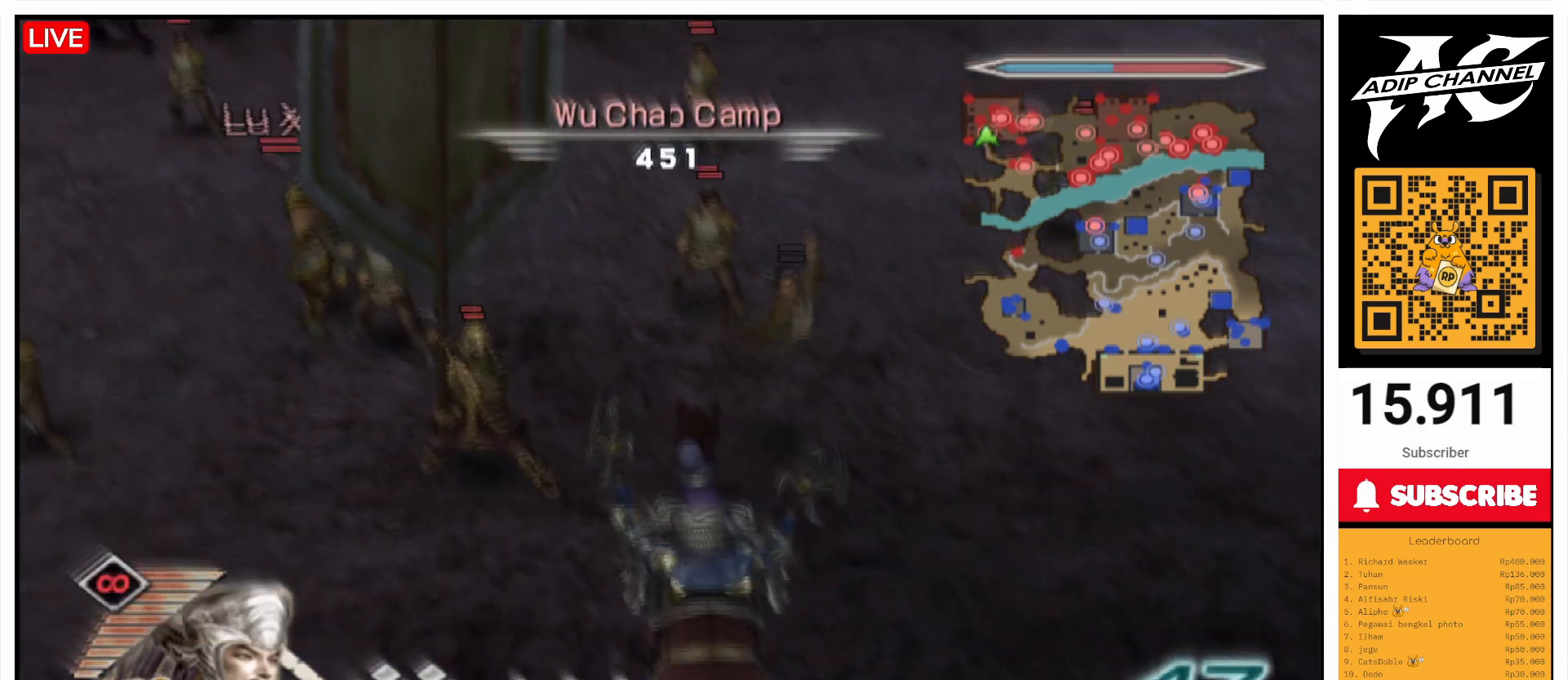
{"buttons": [], "left_stick": "up", "right_stick": "center", "events": [[100, "left_stick", "up"], [100, "right_stick", "down"], [233, "right_stick", "center"]]}